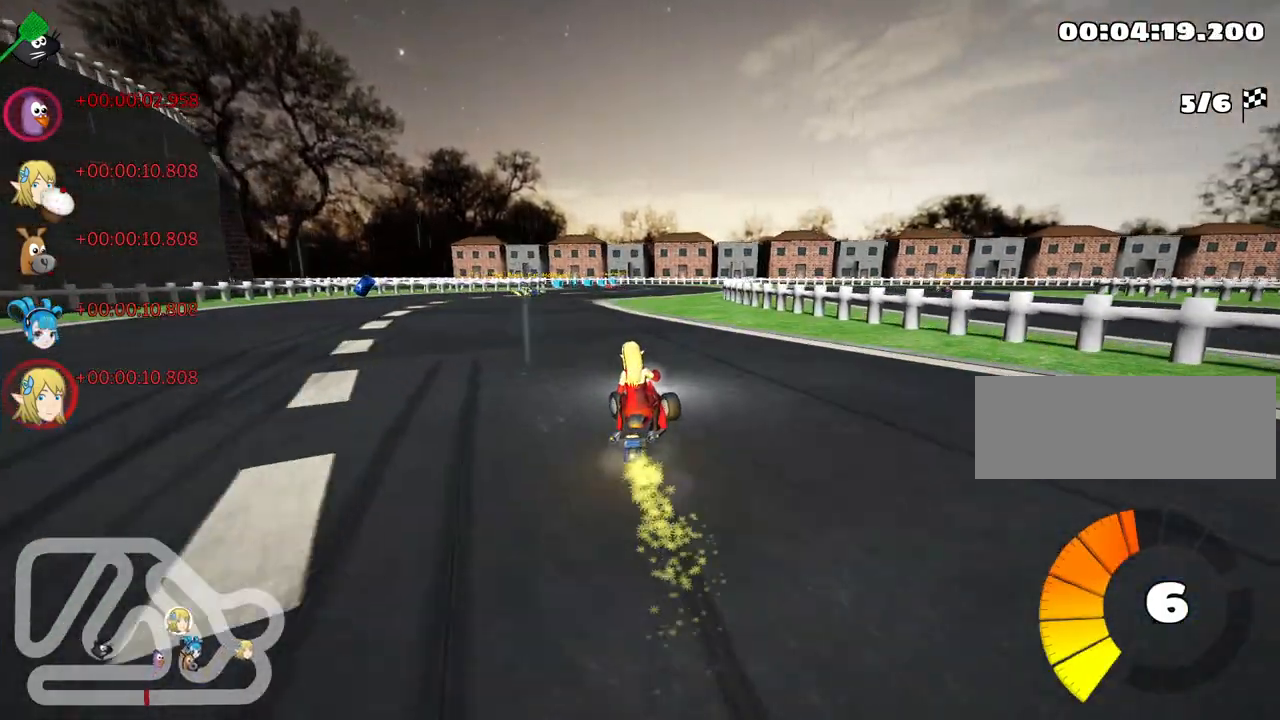
Gameplay with keyboard; each line is a JSON object with the keys held at the frame after it. "events" lists presses ("down") and releases ("up") of "down", "fire", "left", "look", "nitro", "right", "skid" and "up" between this image and that frame as [ms after this image, input, new state], when the widget could be followed in between. No other keys are recorded. Mouse input is not recorded. Key names are as the overlay labels them; some are game actions (e.g. jump) rather than physical keys.
{"keys": ["right", "up"], "events": [[17, "skid", "up"], [34, "nitro", "up"], [117, "left", "up"], [450, "right", "down"]]}
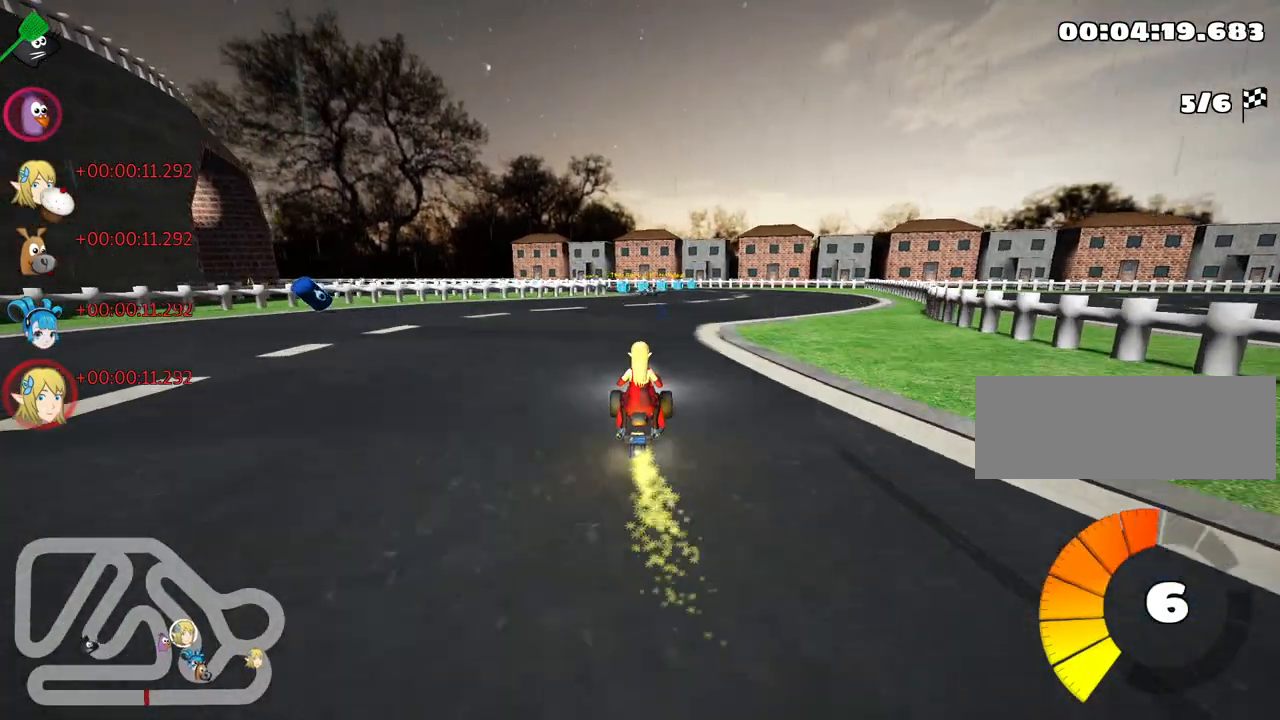
{"keys": ["left", "skid", "up"], "events": [[267, "right", "up"], [300, "left", "down"], [334, "skid", "down"]]}
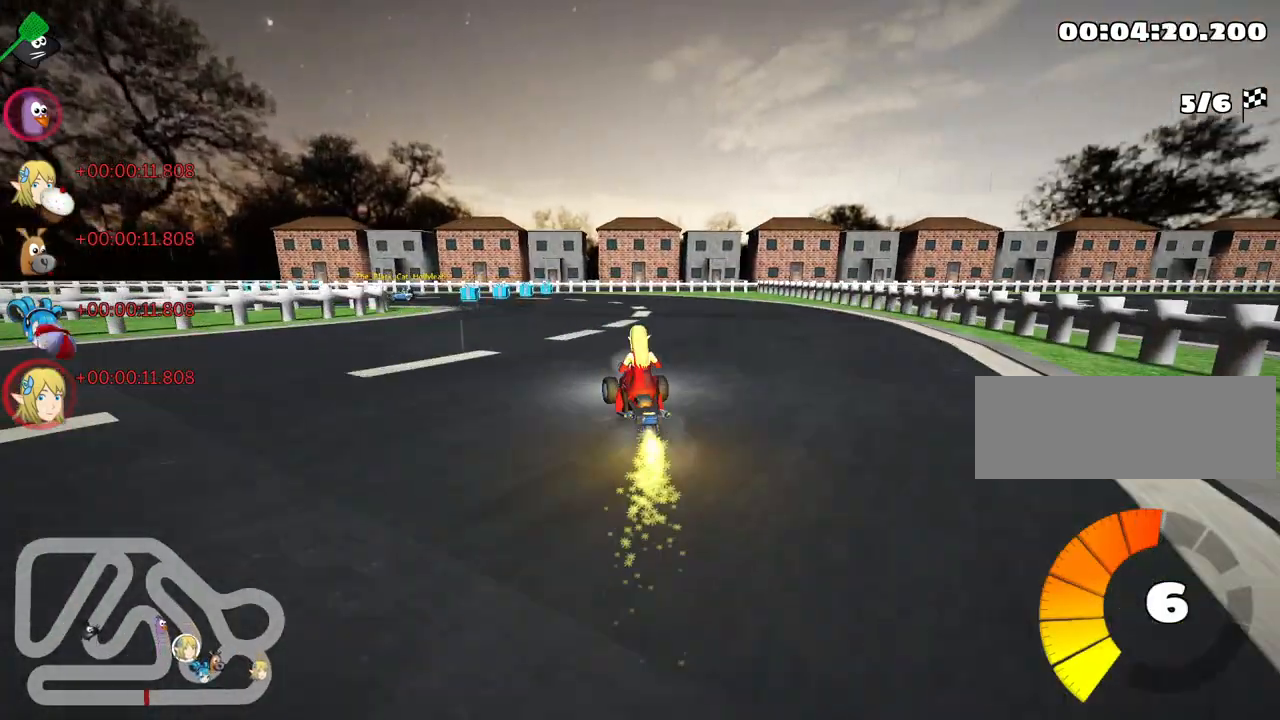
{"keys": ["skid", "up"], "events": [[217, "left", "up"]]}
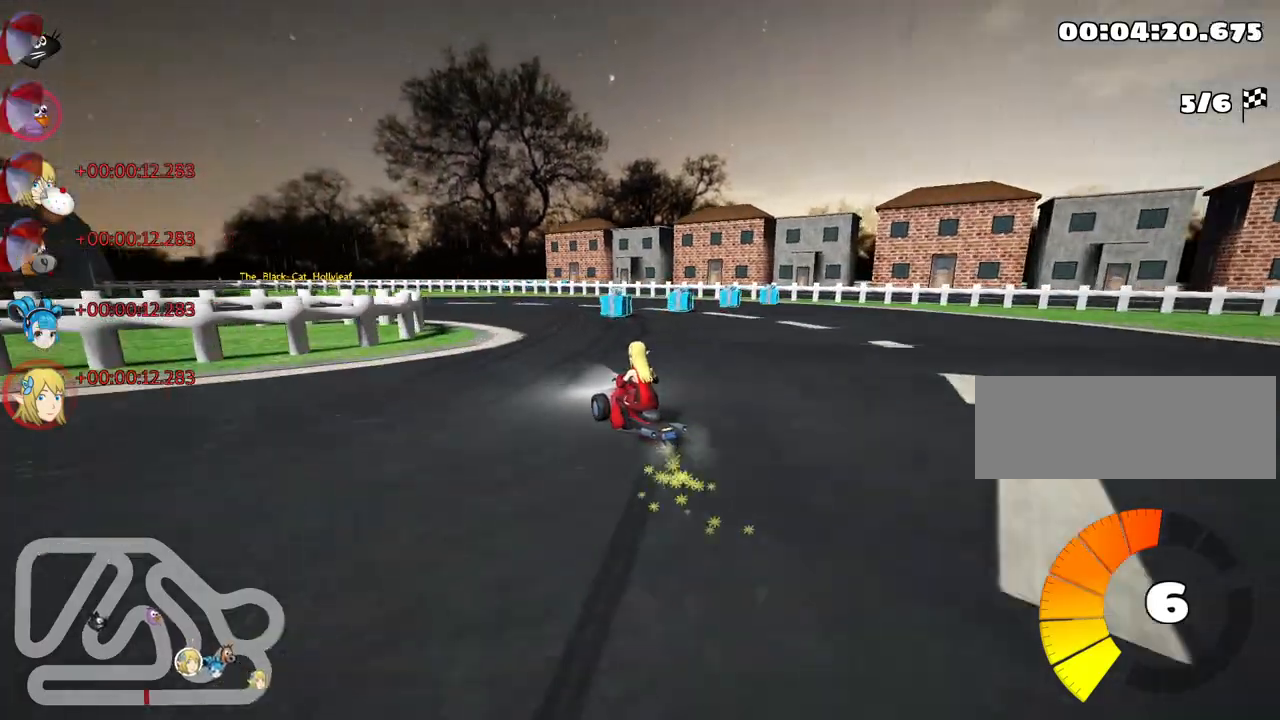
{"keys": ["left", "up"], "events": [[34, "right", "down"], [167, "left", "down"], [167, "right", "up"], [334, "skid", "up"]]}
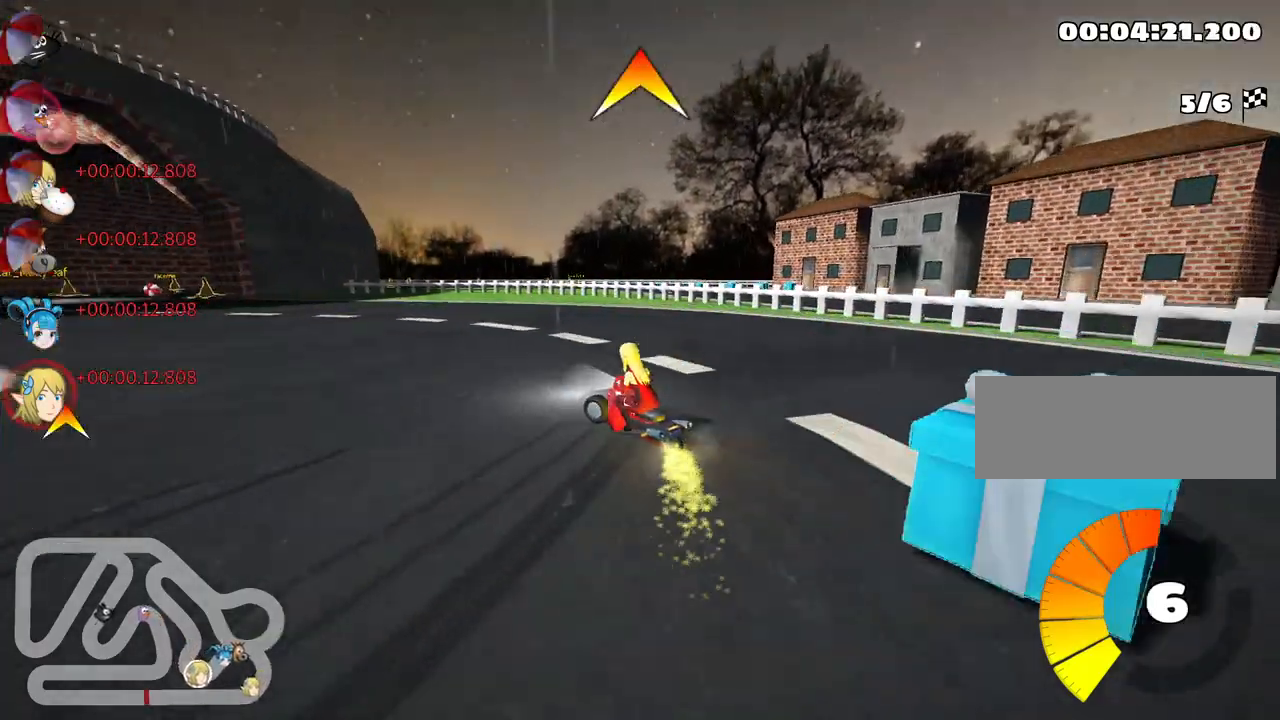
{"keys": ["up"], "events": [[267, "fire", "down"], [367, "fire", "up"], [500, "left", "up"]]}
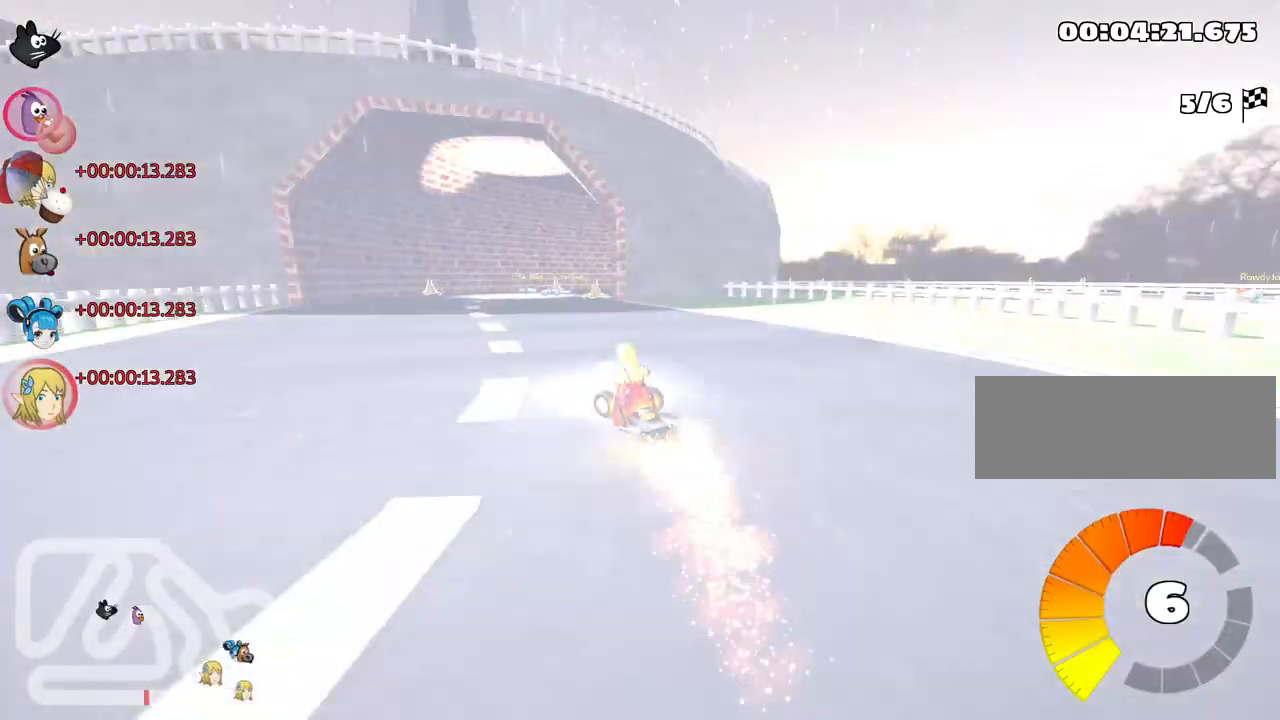
{"keys": ["right", "skid"], "events": [[150, "skid", "down"], [167, "right", "down"], [267, "up", "up"]]}
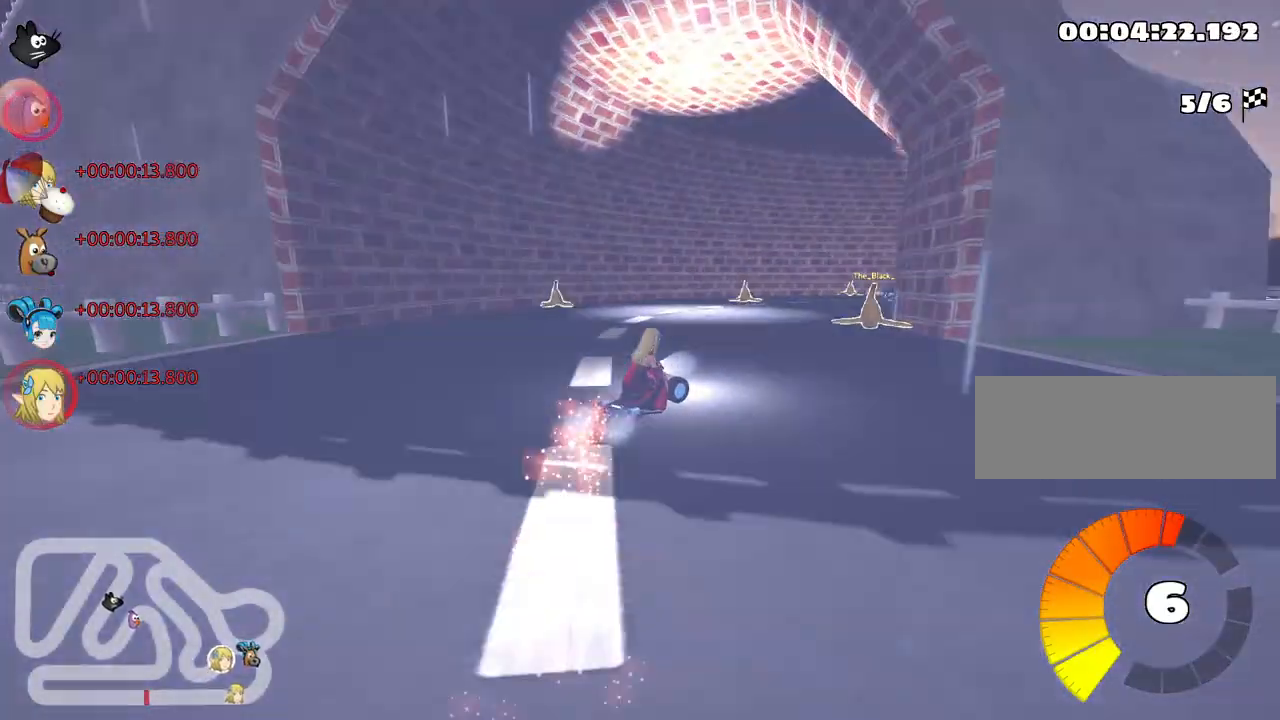
{"keys": ["skid", "up"], "events": [[284, "up", "down"], [467, "right", "up"]]}
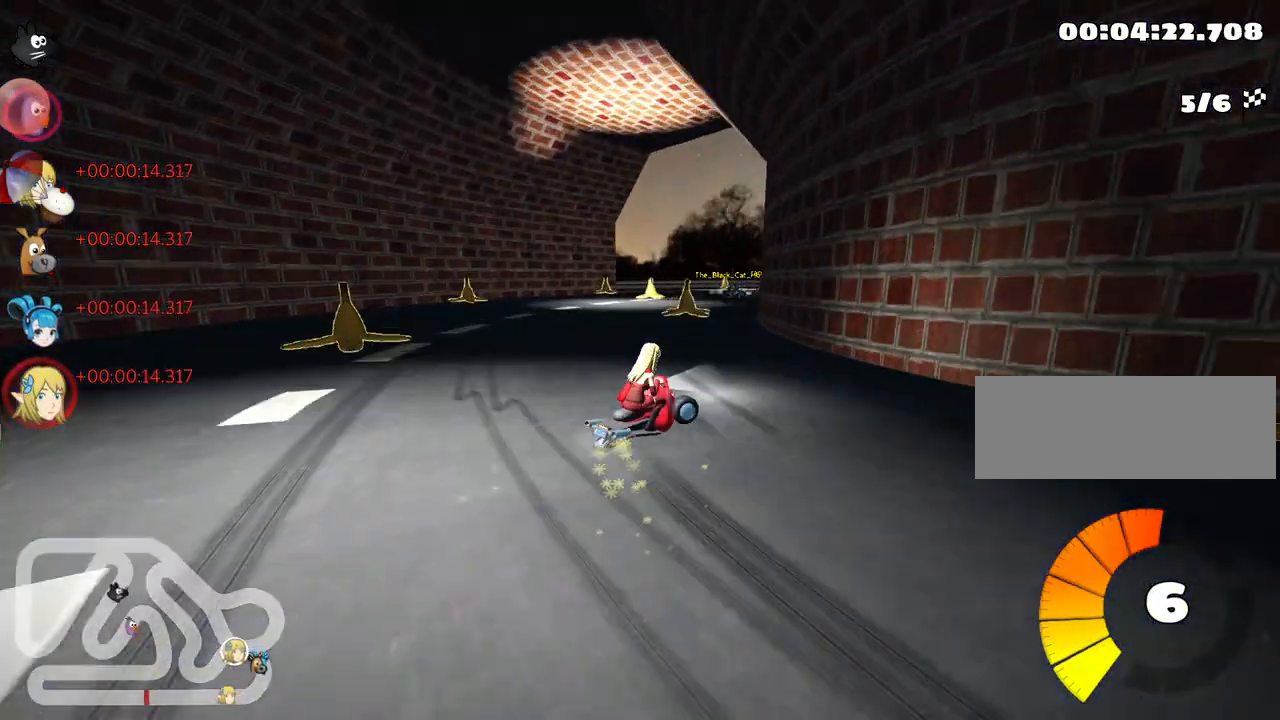
{"keys": ["skid", "up"], "events": [[117, "right", "down"], [450, "right", "up"]]}
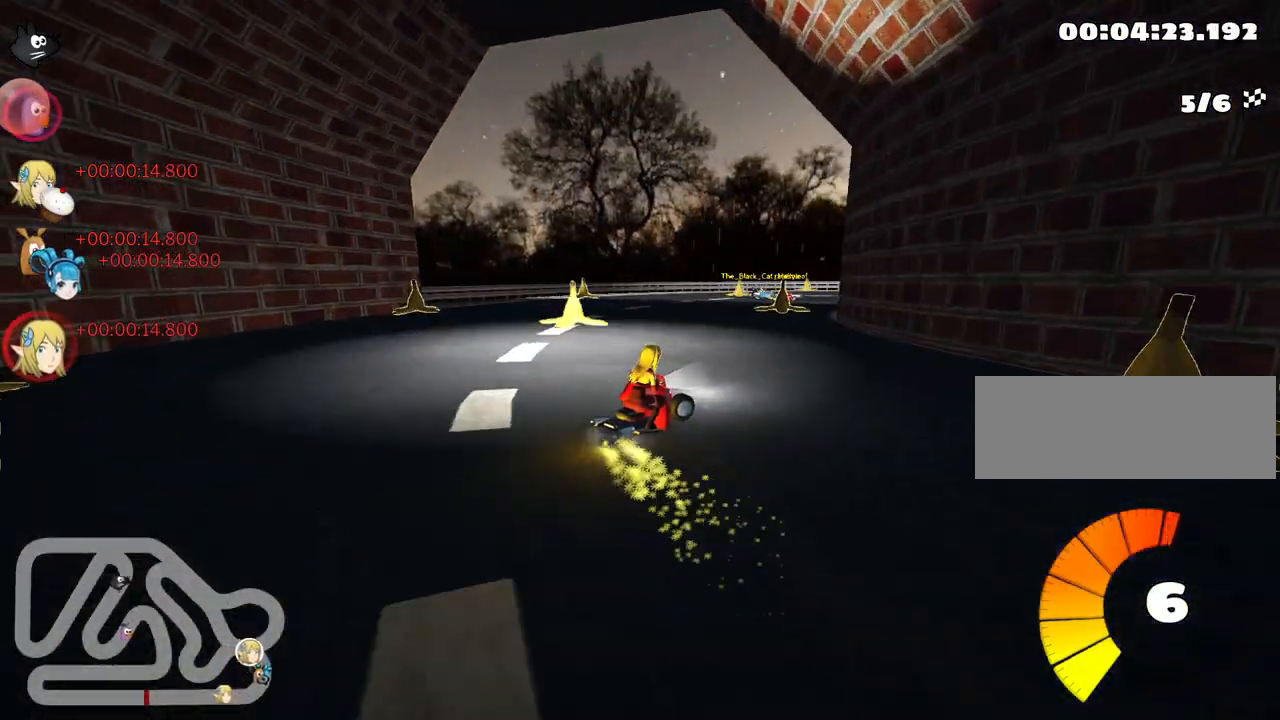
{"keys": ["up"], "events": [[167, "right", "down"], [417, "skid", "up"], [500, "right", "up"]]}
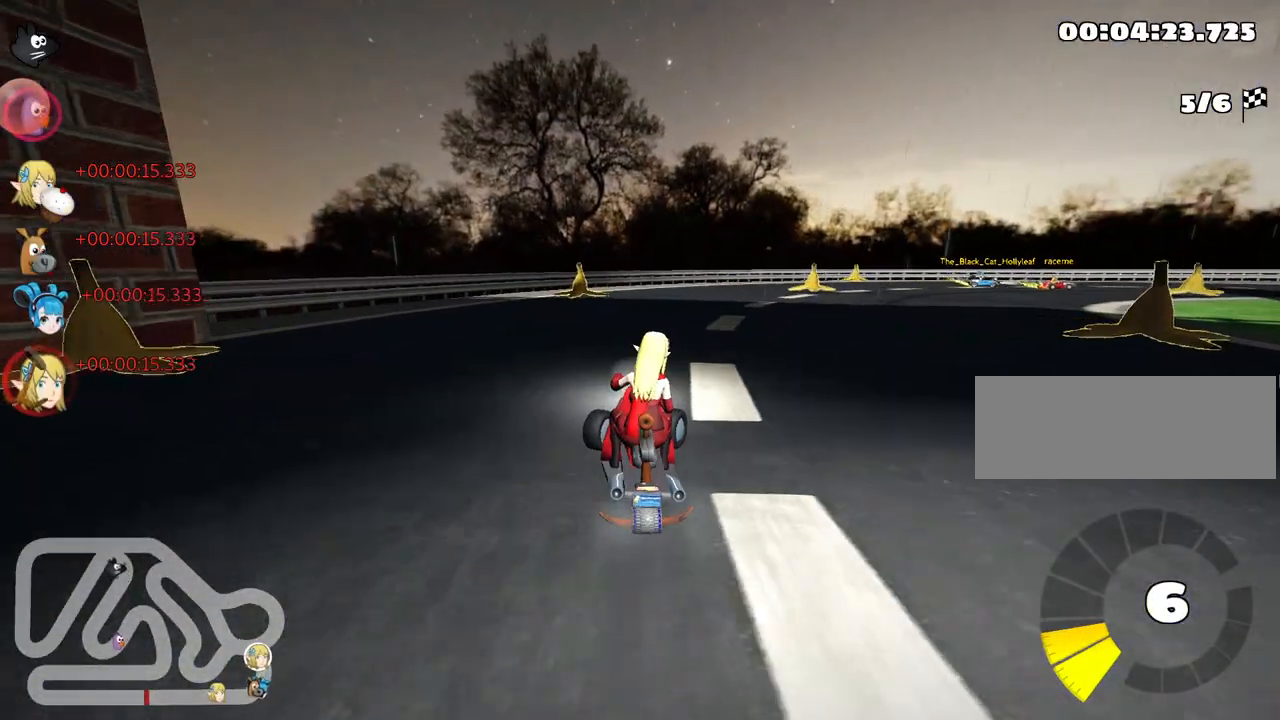
{"keys": ["nitro", "up"], "events": [[234, "nitro", "down"]]}
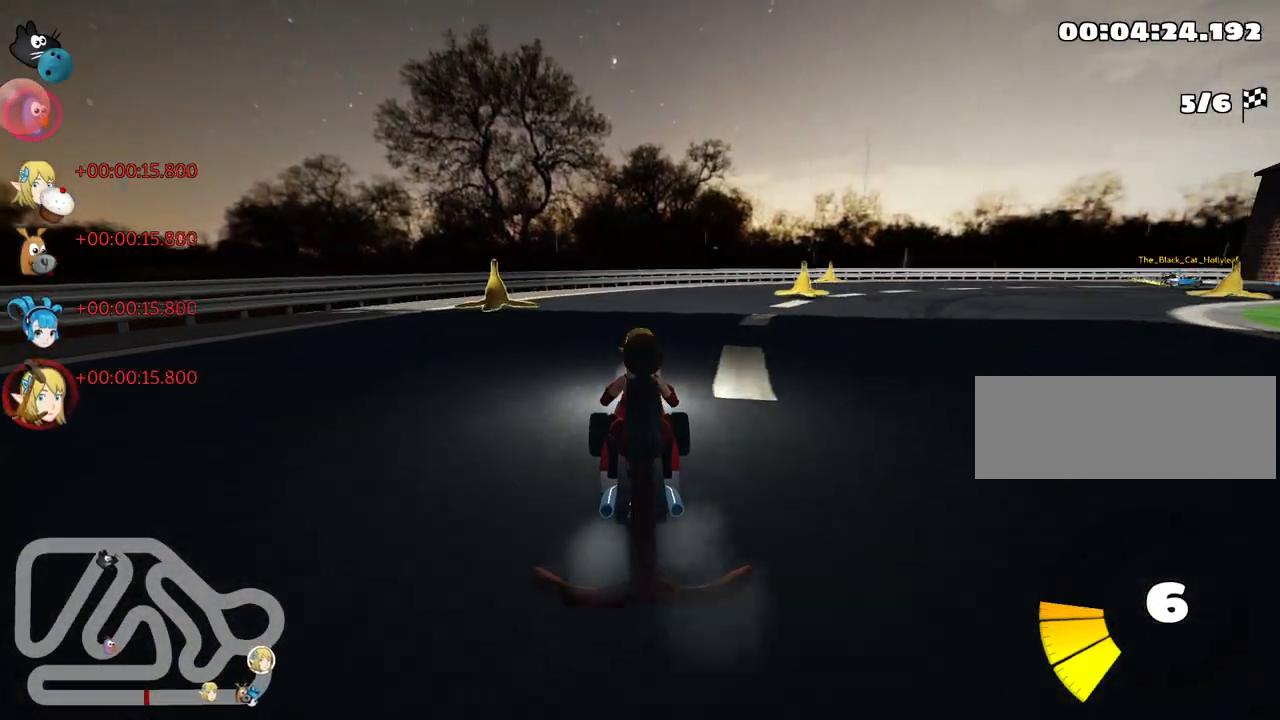
{"keys": ["left", "skid", "up"], "events": [[50, "nitro", "up"], [217, "skid", "down"], [234, "right", "down"], [467, "right", "up"], [484, "left", "down"]]}
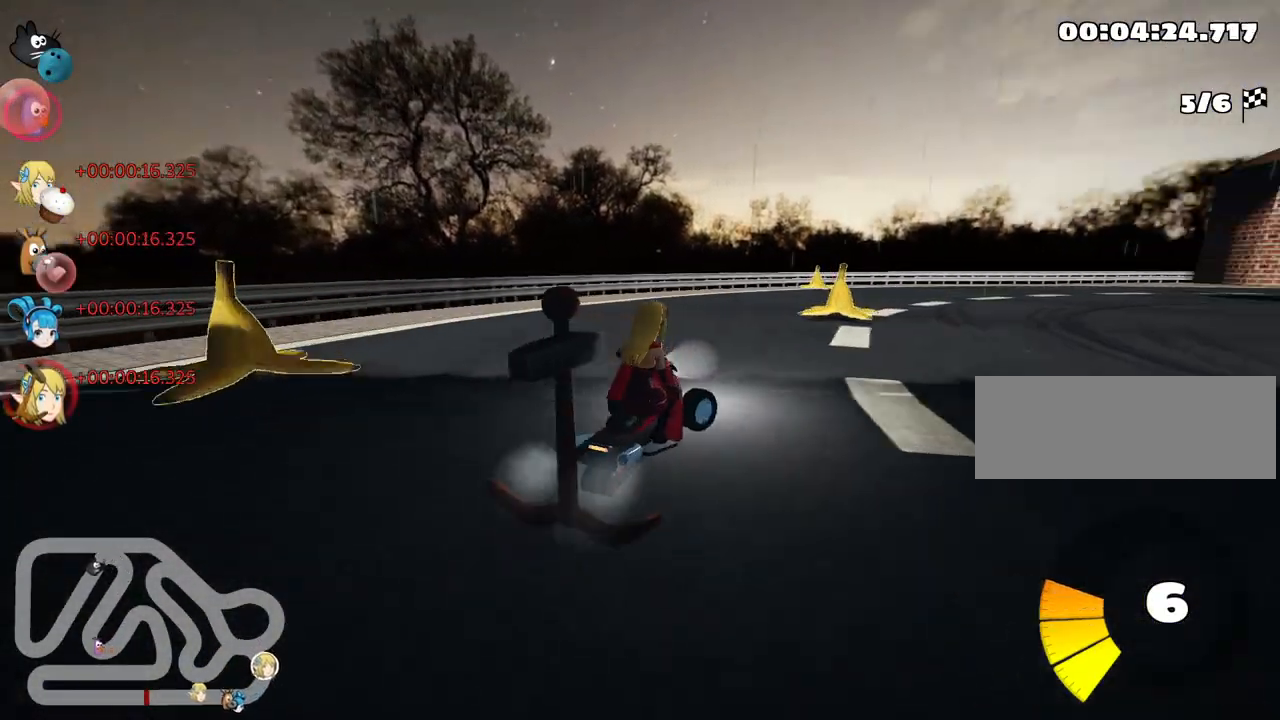
{"keys": ["right", "skid", "up"], "events": [[217, "left", "up"], [234, "right", "down"]]}
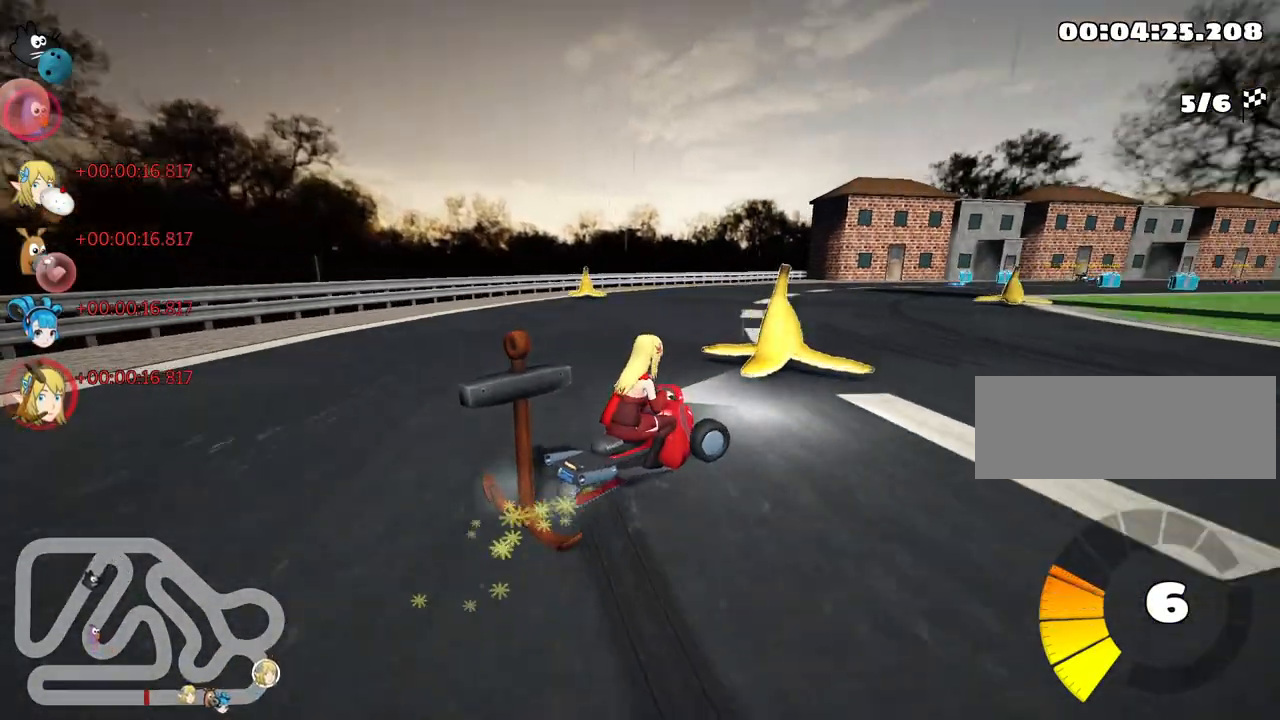
{"keys": ["left", "skid", "up"], "events": [[350, "left", "down"], [417, "right", "up"]]}
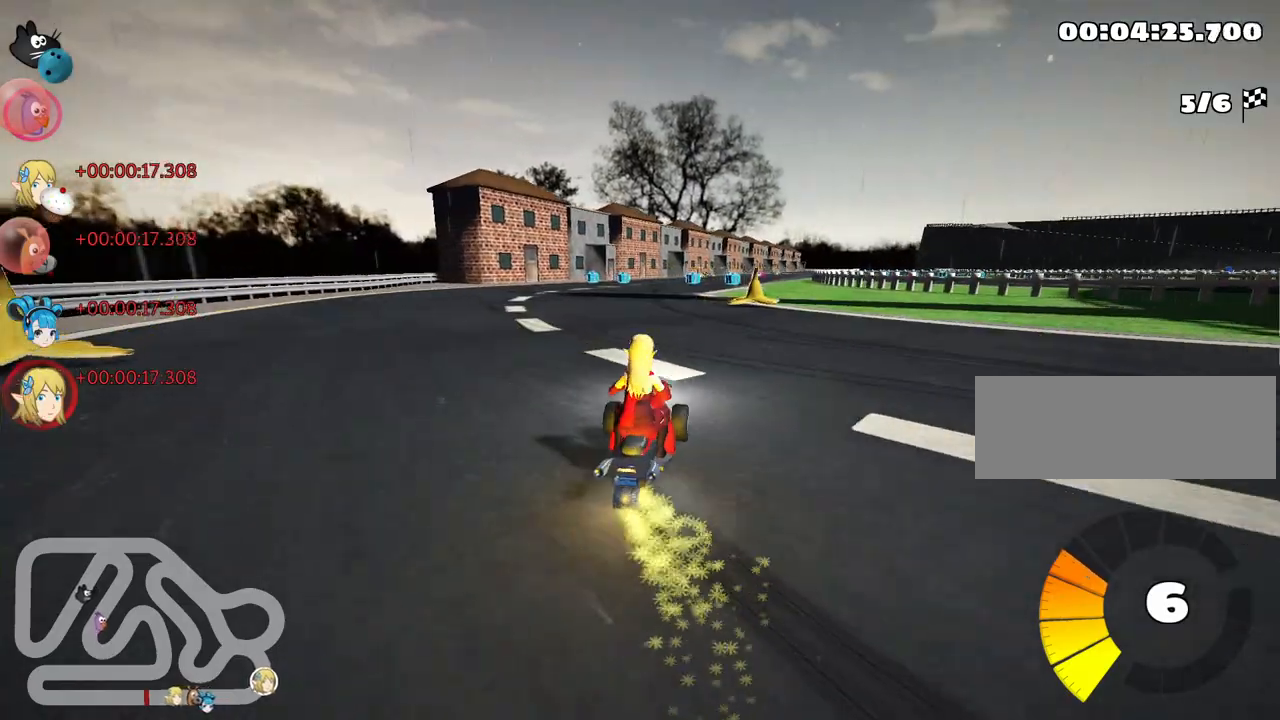
{"keys": ["skid", "up"], "events": [[67, "left", "up"]]}
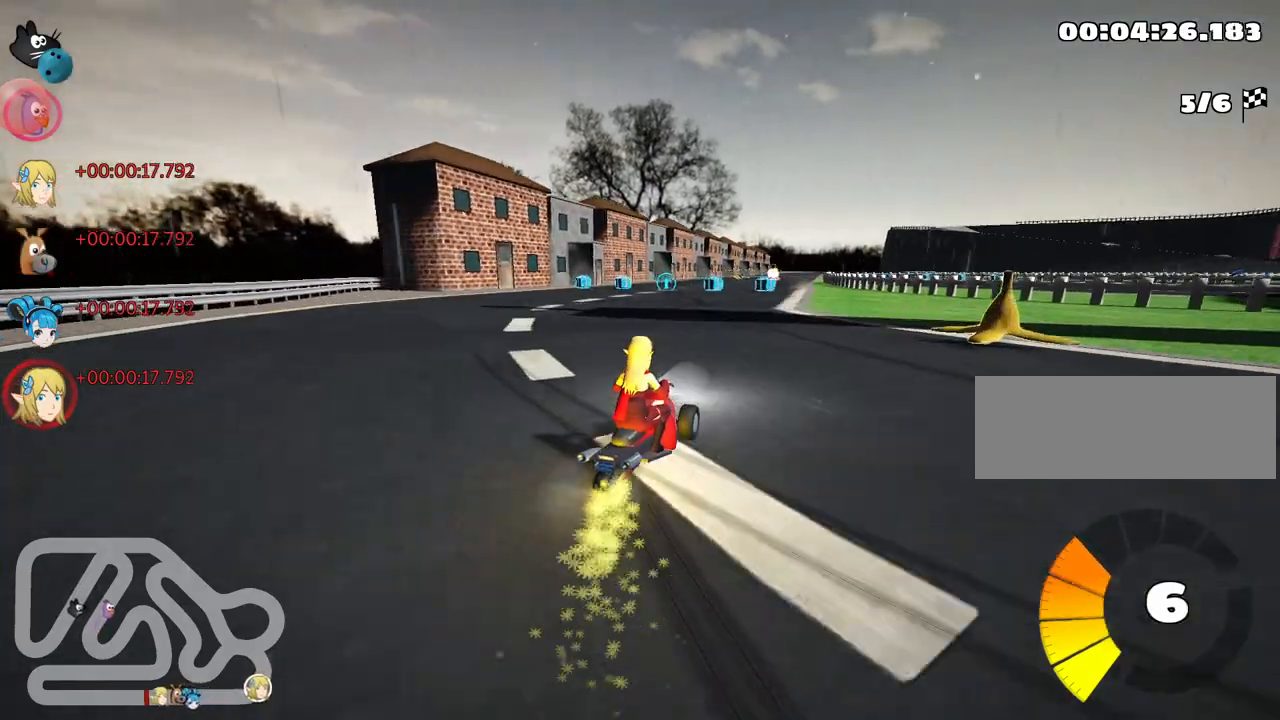
{"keys": ["left", "skid", "up"], "events": [[100, "left", "down"]]}
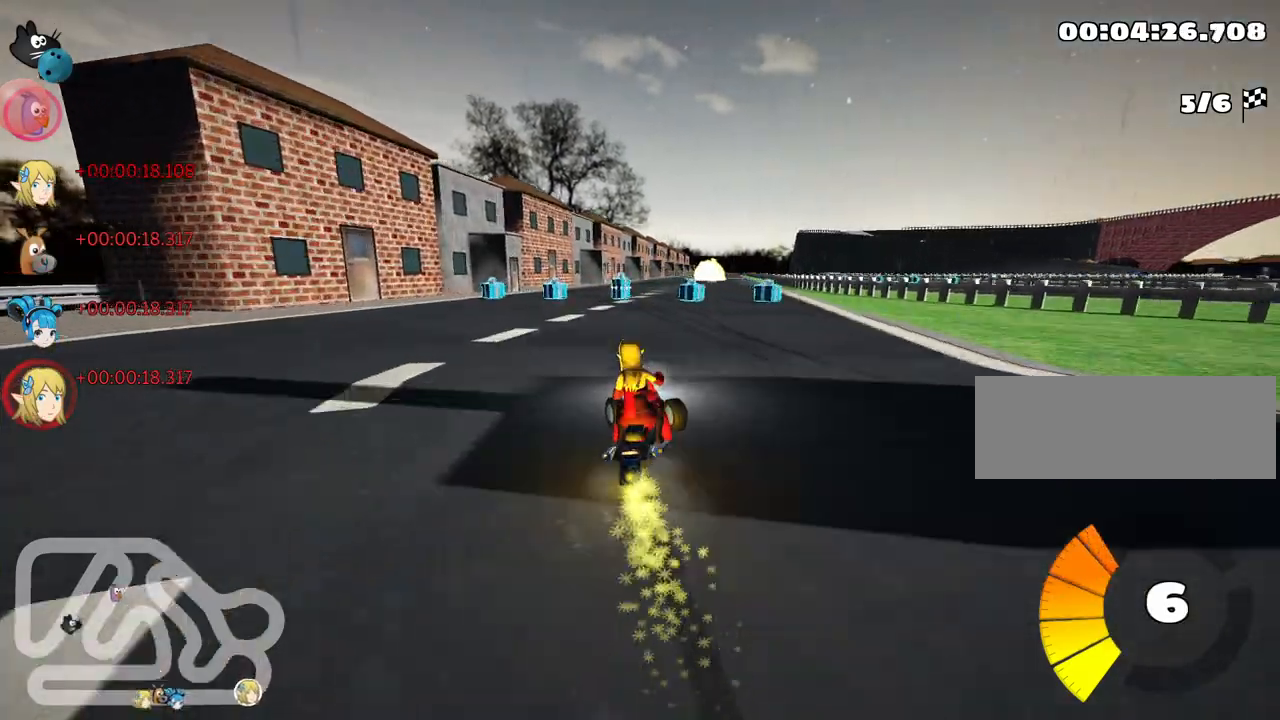
{"keys": ["left", "up"], "events": [[467, "skid", "up"]]}
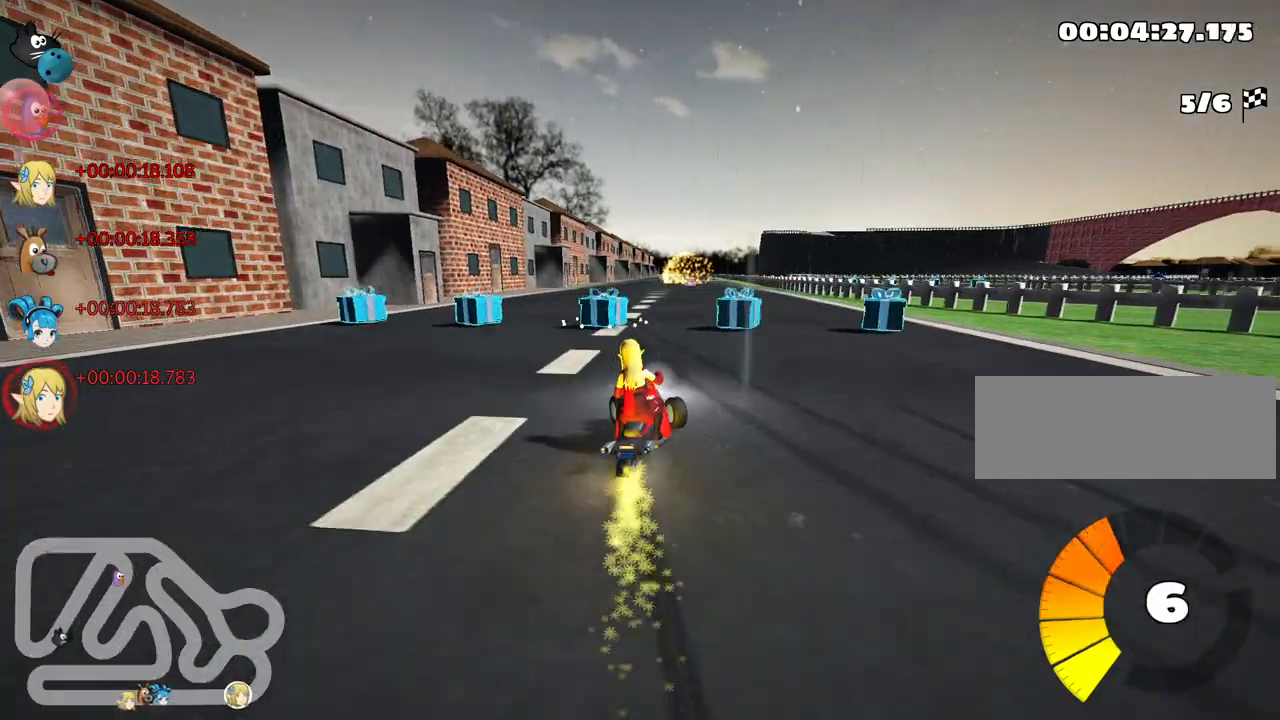
{"keys": ["fire", "right", "up"], "events": [[67, "left", "up"], [317, "right", "down"], [350, "fire", "down"]]}
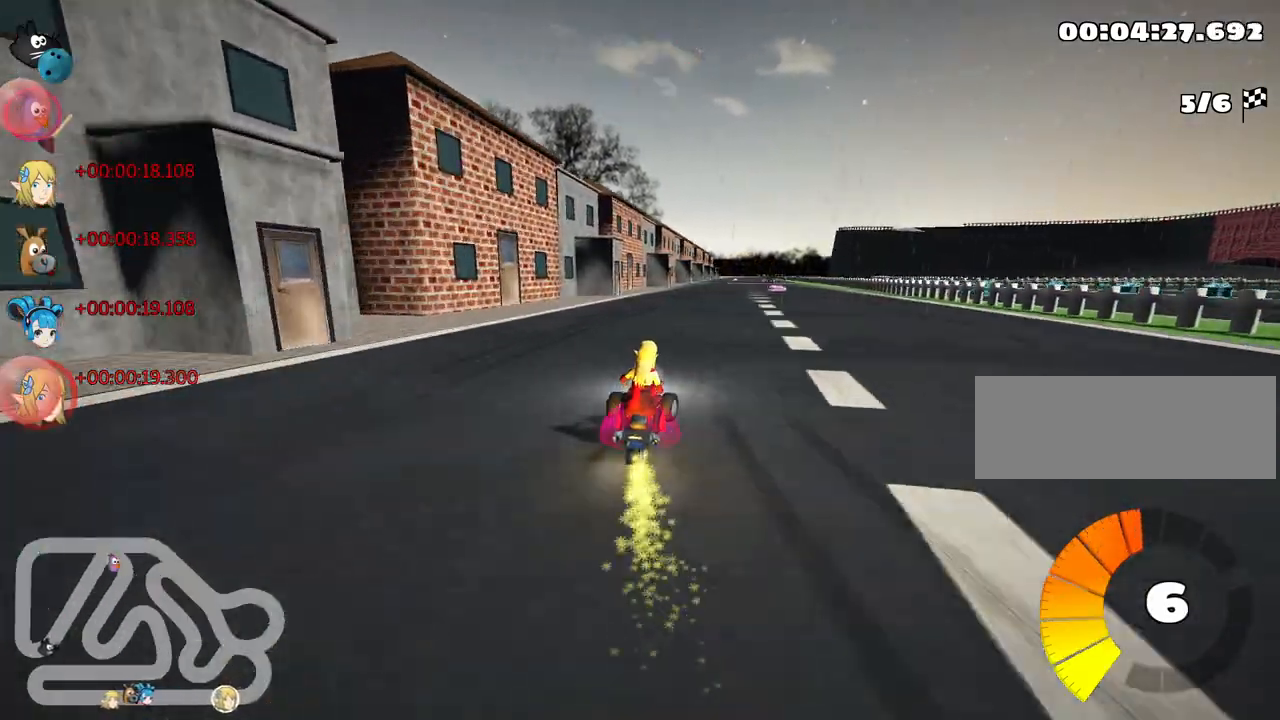
{"keys": ["right", "skid", "up"], "events": [[167, "fire", "up"], [200, "right", "up"], [300, "left", "down"], [317, "skid", "down"], [467, "left", "up"], [467, "right", "down"]]}
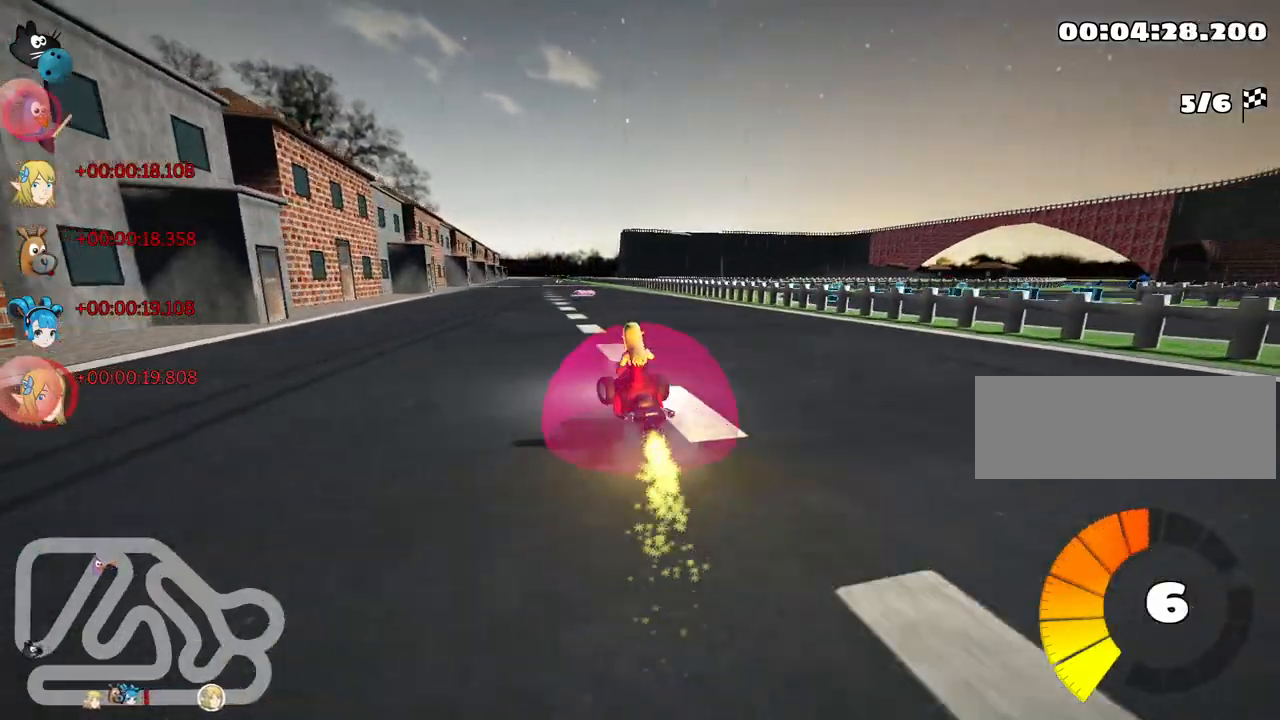
{"keys": ["right", "skid", "up"], "events": []}
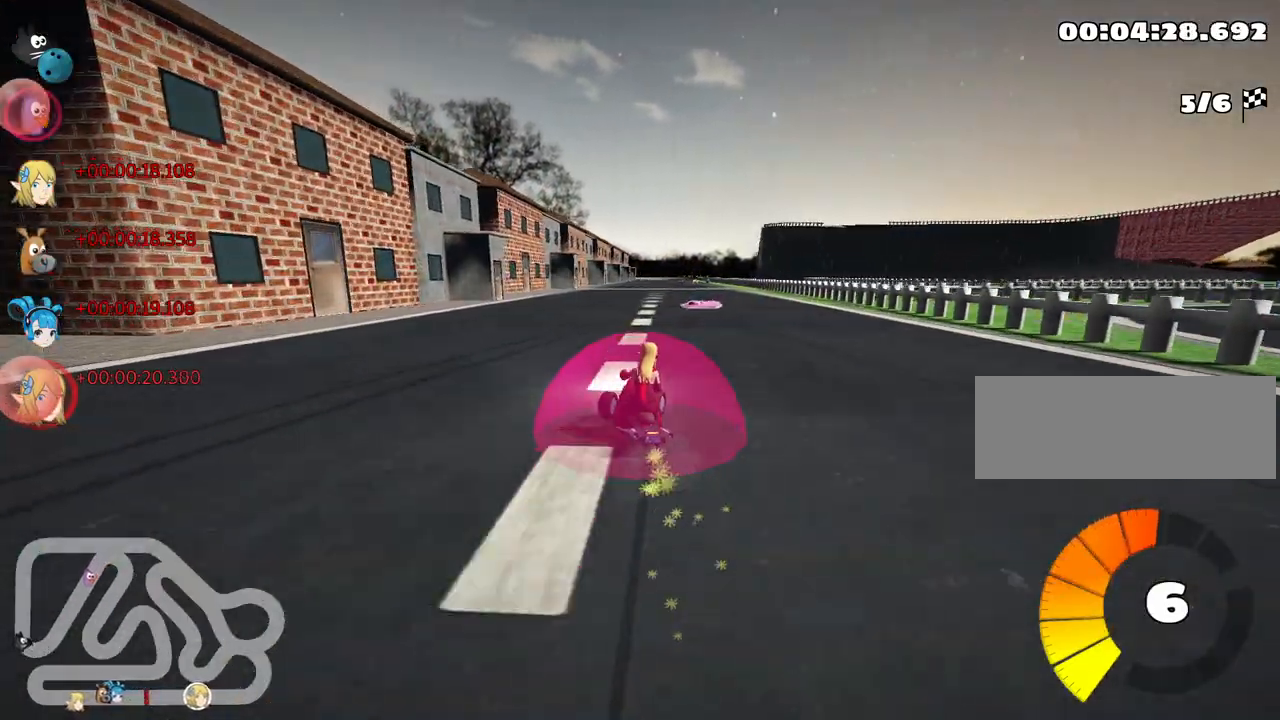
{"keys": ["nitro", "right", "up"], "events": [[434, "nitro", "down"], [467, "skid", "up"]]}
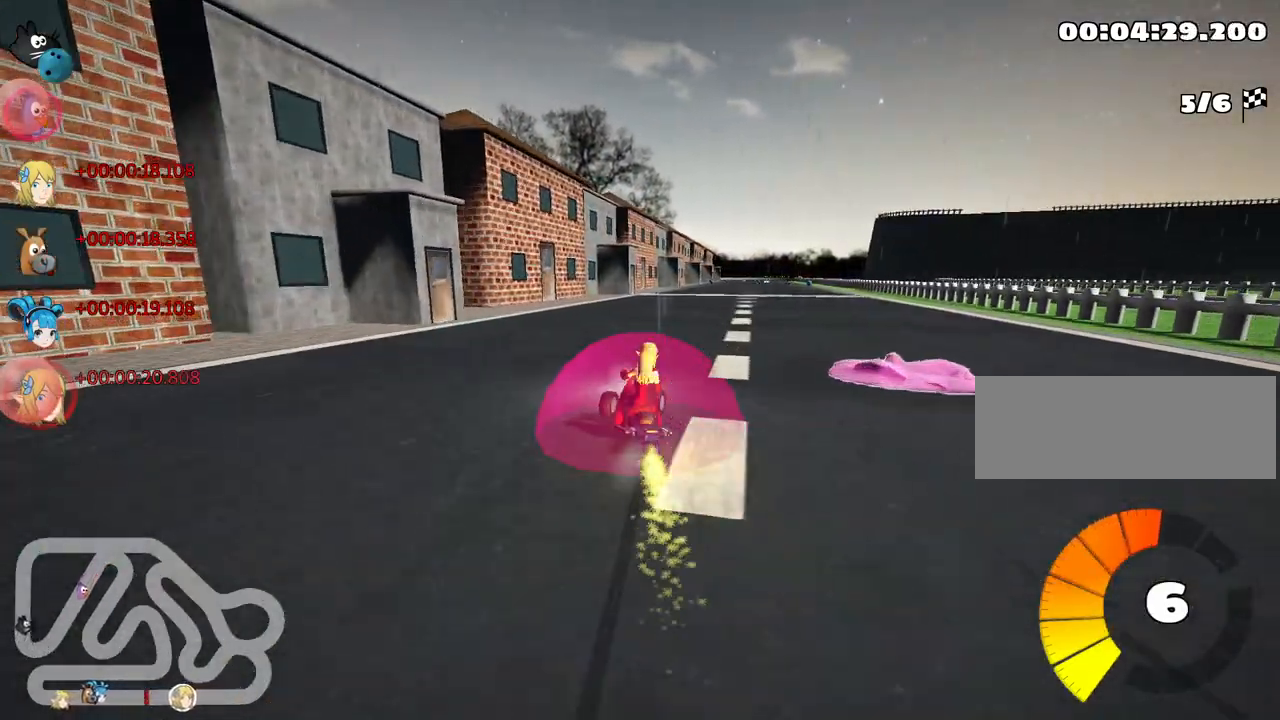
{"keys": ["right", "up"], "events": [[200, "nitro", "up"], [217, "right", "up"], [450, "right", "down"]]}
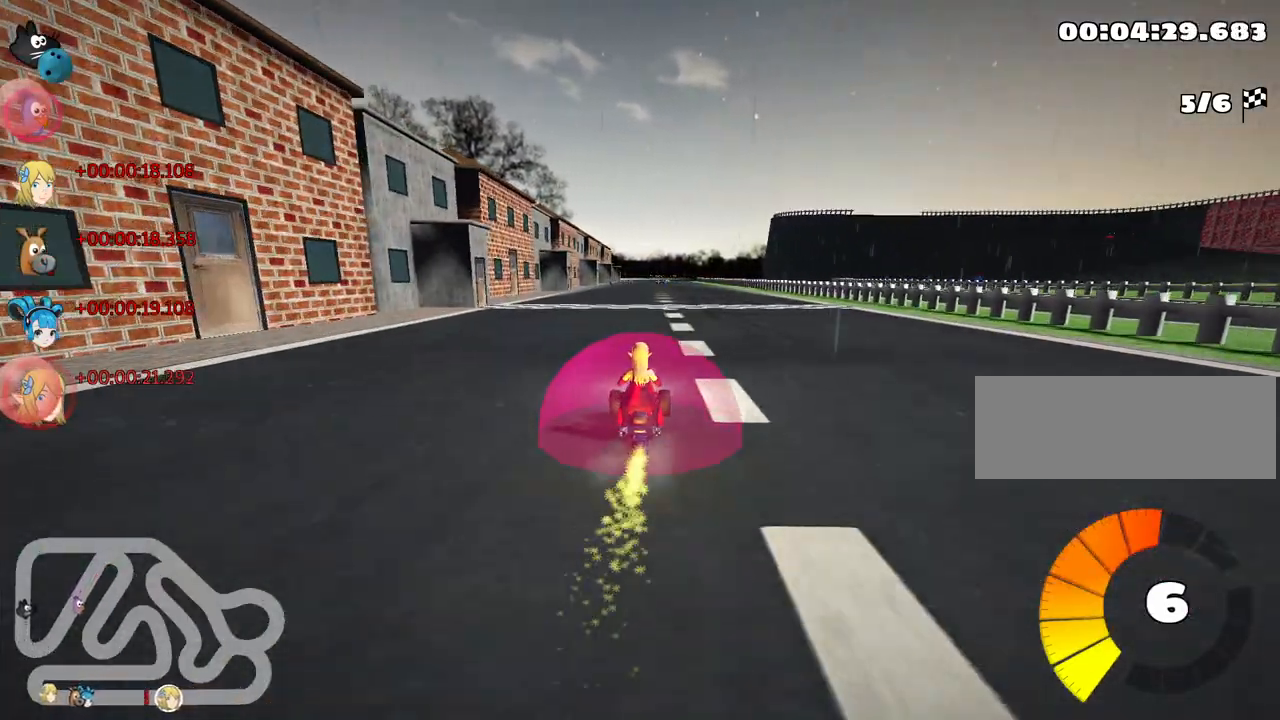
{"keys": ["left", "up"], "events": [[150, "right", "up"], [334, "left", "down"]]}
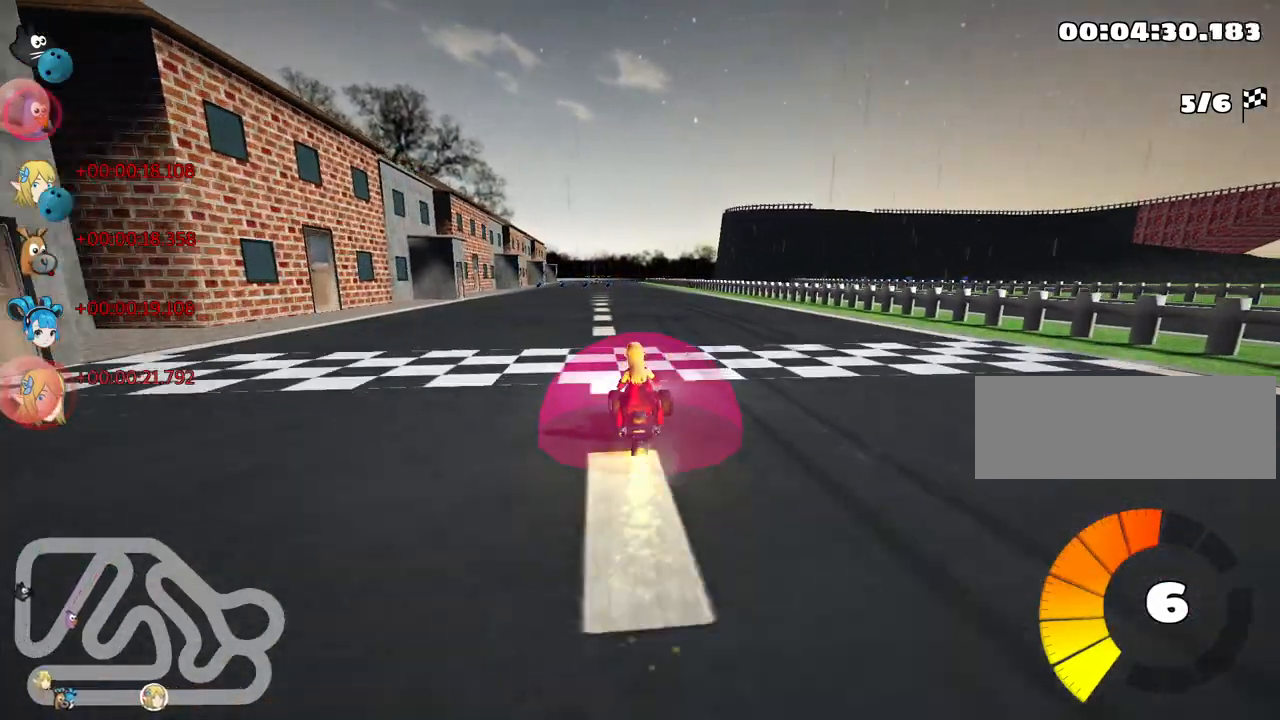
{"keys": ["left", "skid", "up"], "events": [[217, "left", "up"], [317, "skid", "down"], [334, "right", "down"], [484, "left", "down"], [484, "right", "up"]]}
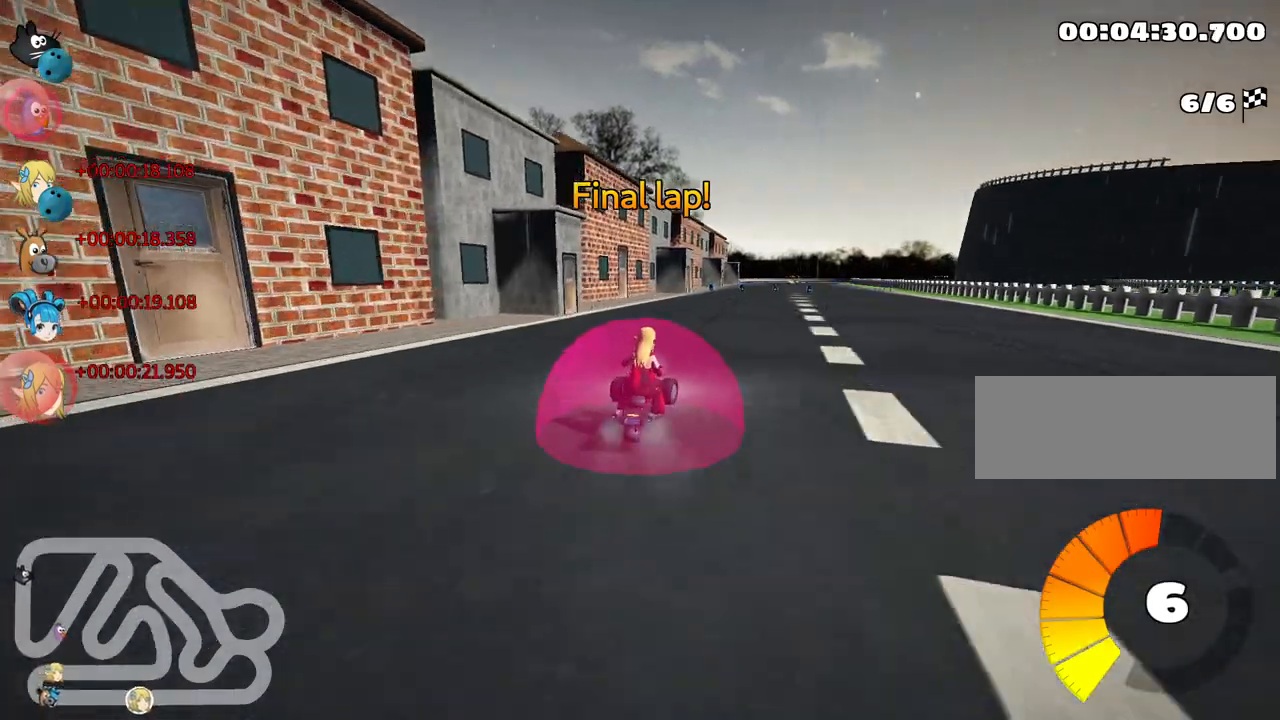
{"keys": ["left", "skid", "up"], "events": []}
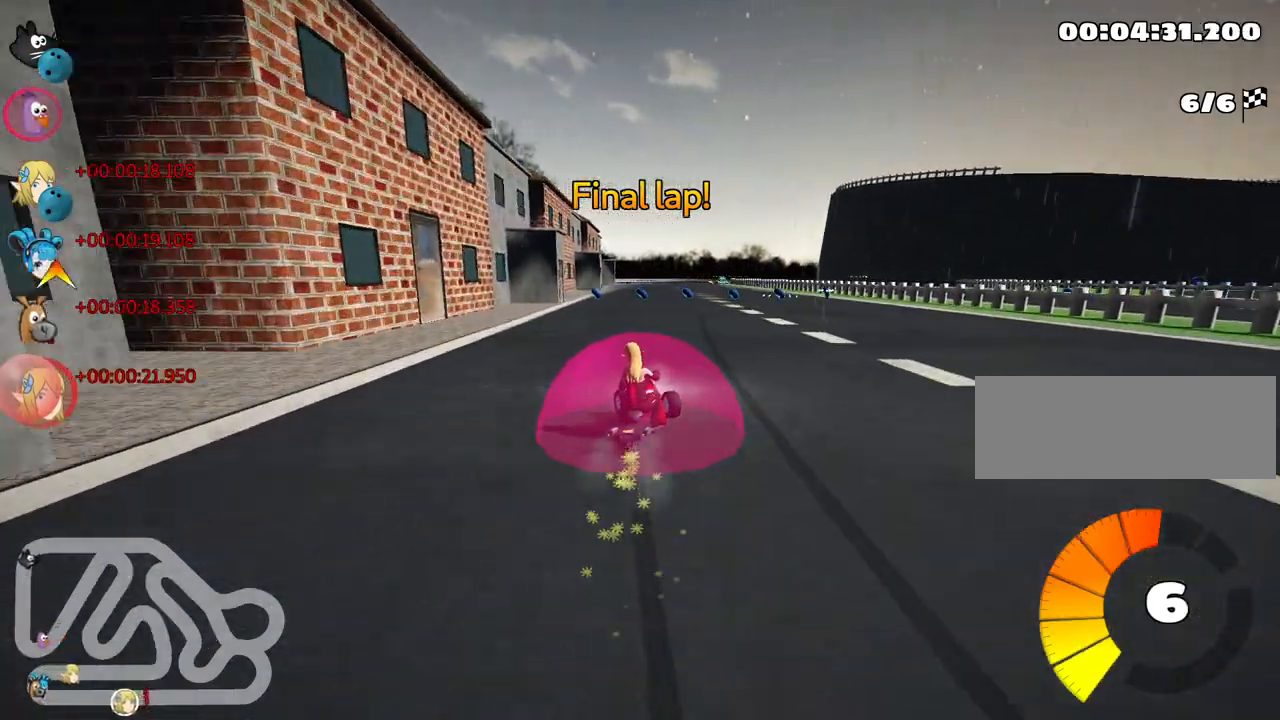
{"keys": ["left", "up"], "events": [[450, "skid", "up"]]}
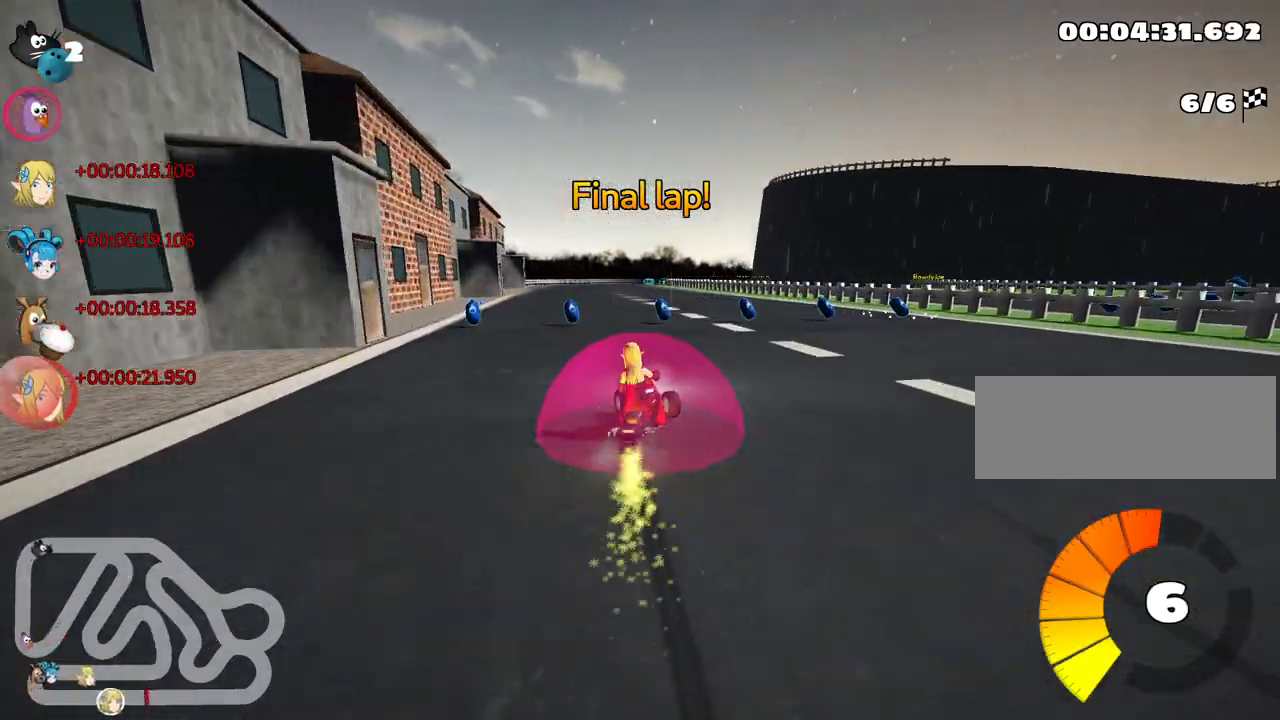
{"keys": ["left", "nitro", "up"], "events": [[134, "left", "up"], [400, "nitro", "down"], [434, "left", "down"]]}
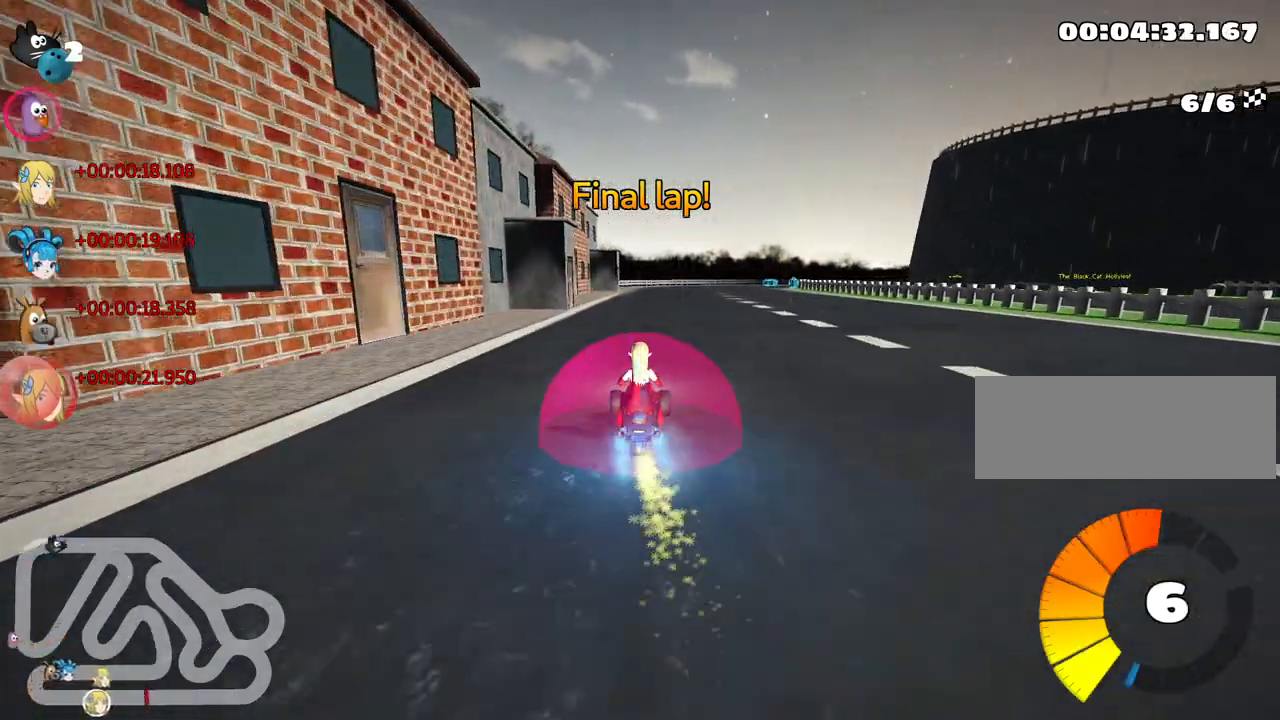
{"keys": ["left", "skid", "up"], "events": [[34, "nitro", "up"], [84, "left", "up"], [167, "skid", "down"], [184, "right", "down"], [367, "right", "up"], [417, "left", "down"]]}
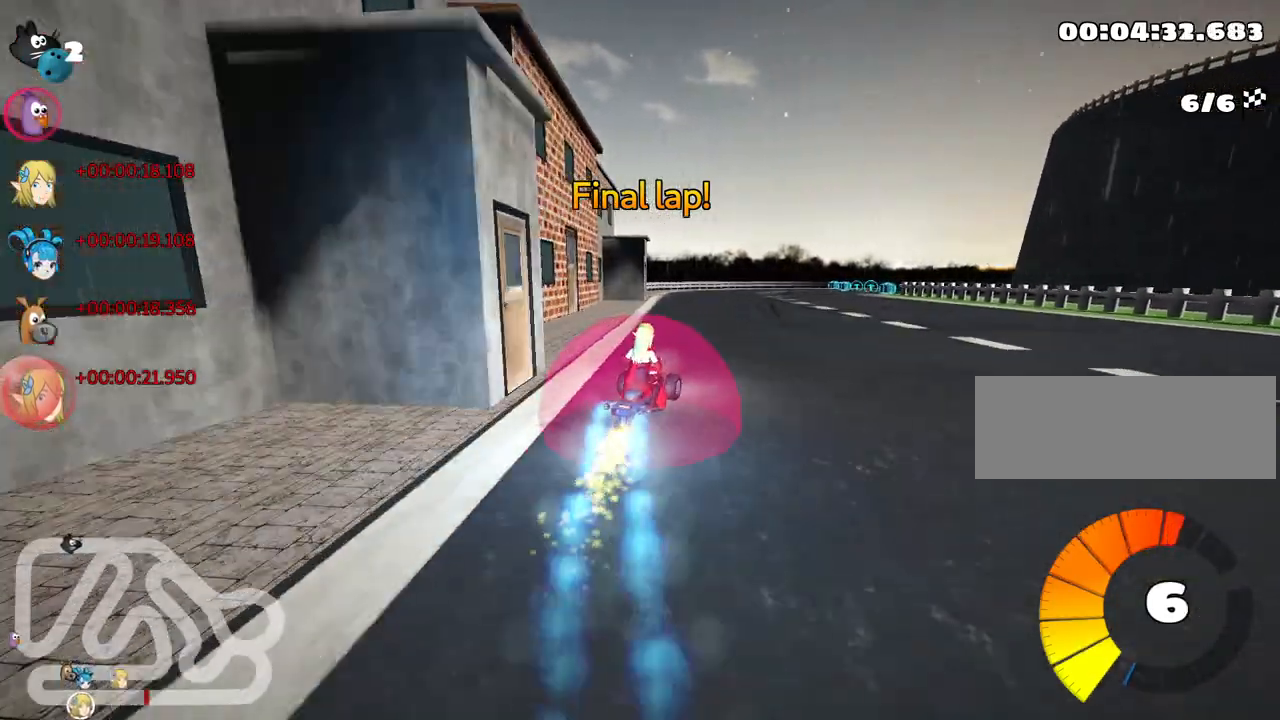
{"keys": ["right", "skid", "up"], "events": [[400, "right", "down"], [434, "left", "up"]]}
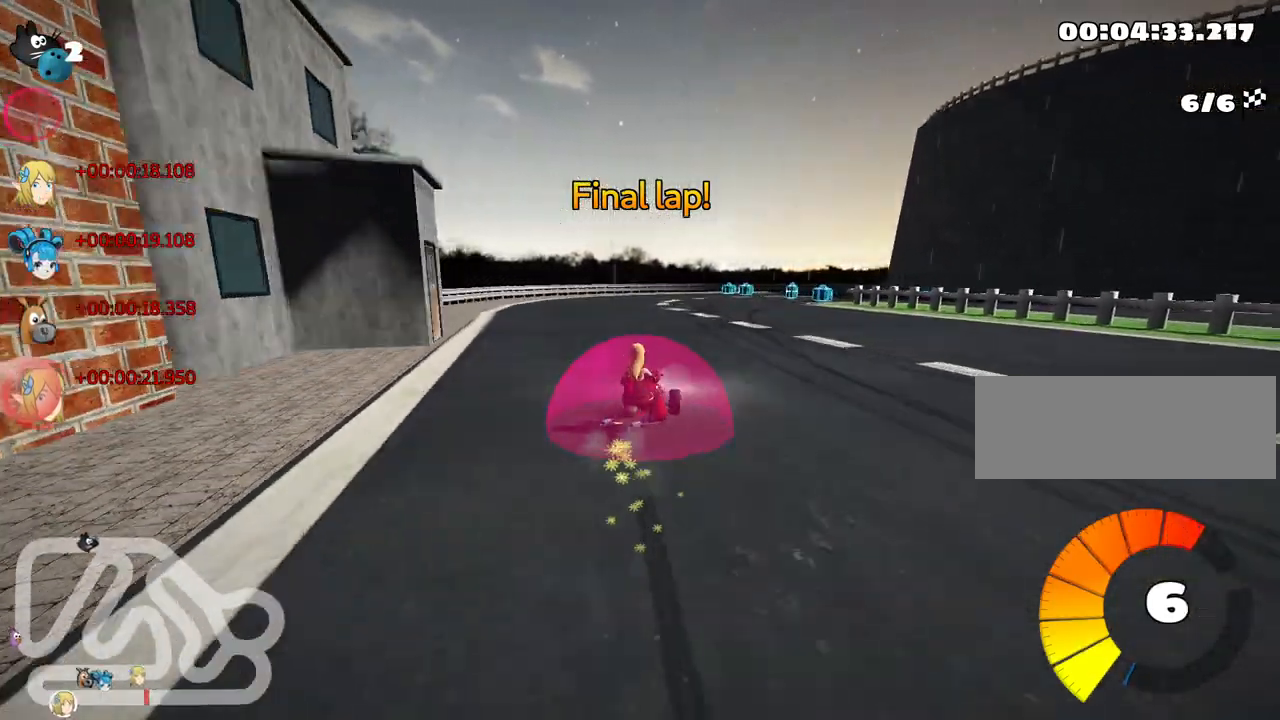
{"keys": ["right", "skid", "up"], "events": [[217, "left", "down"], [234, "right", "up"], [484, "left", "up"], [500, "right", "down"]]}
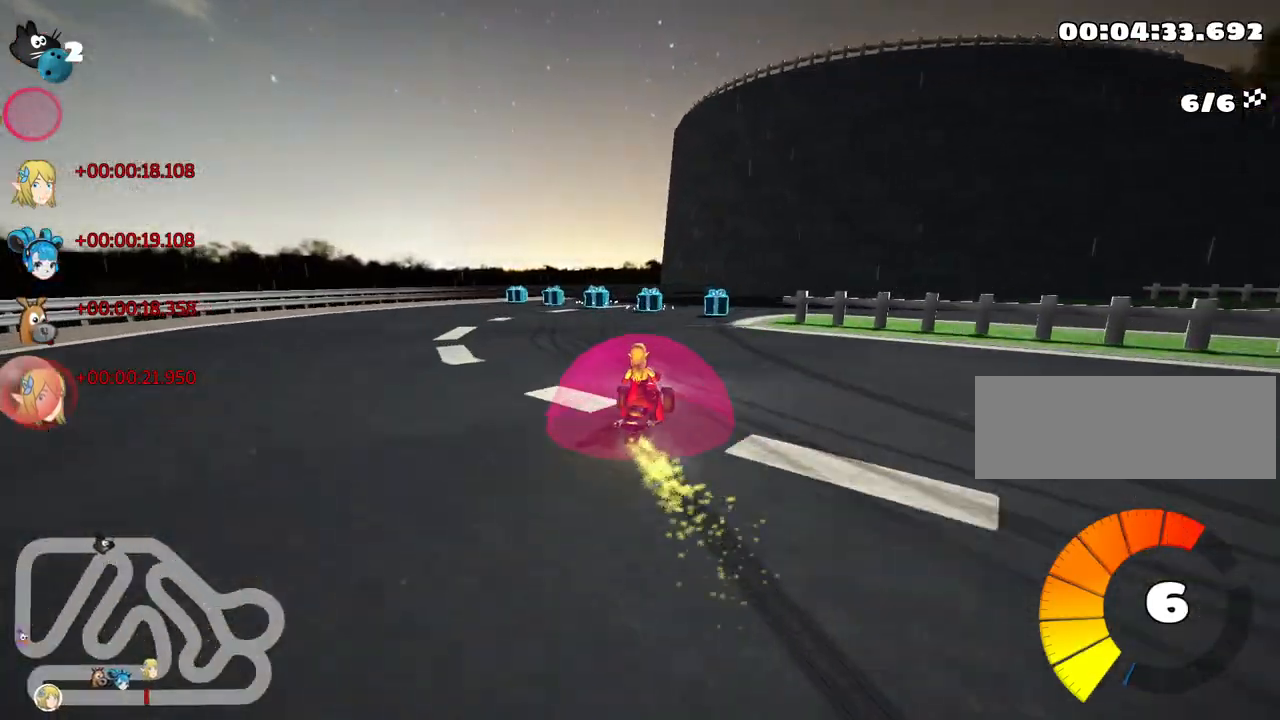
{"keys": ["nitro", "right", "up"], "events": [[217, "skid", "up"], [500, "nitro", "down"]]}
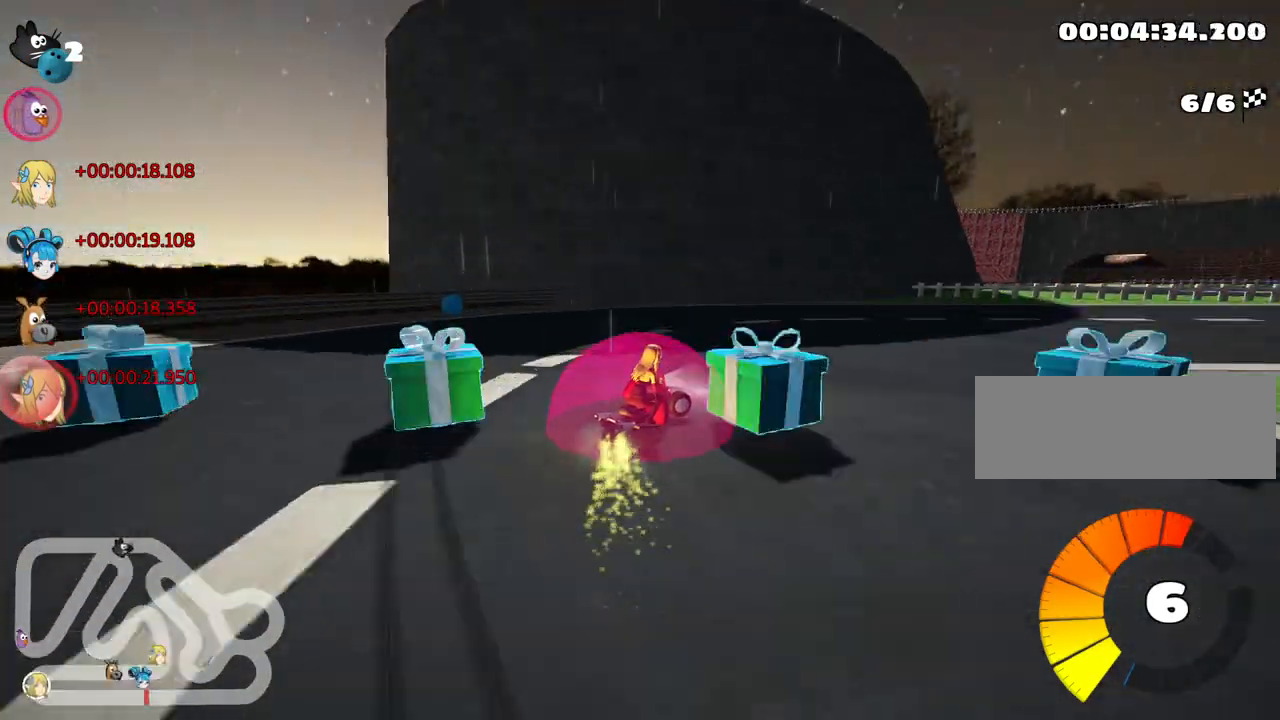
{"keys": ["nitro", "right", "up"], "events": []}